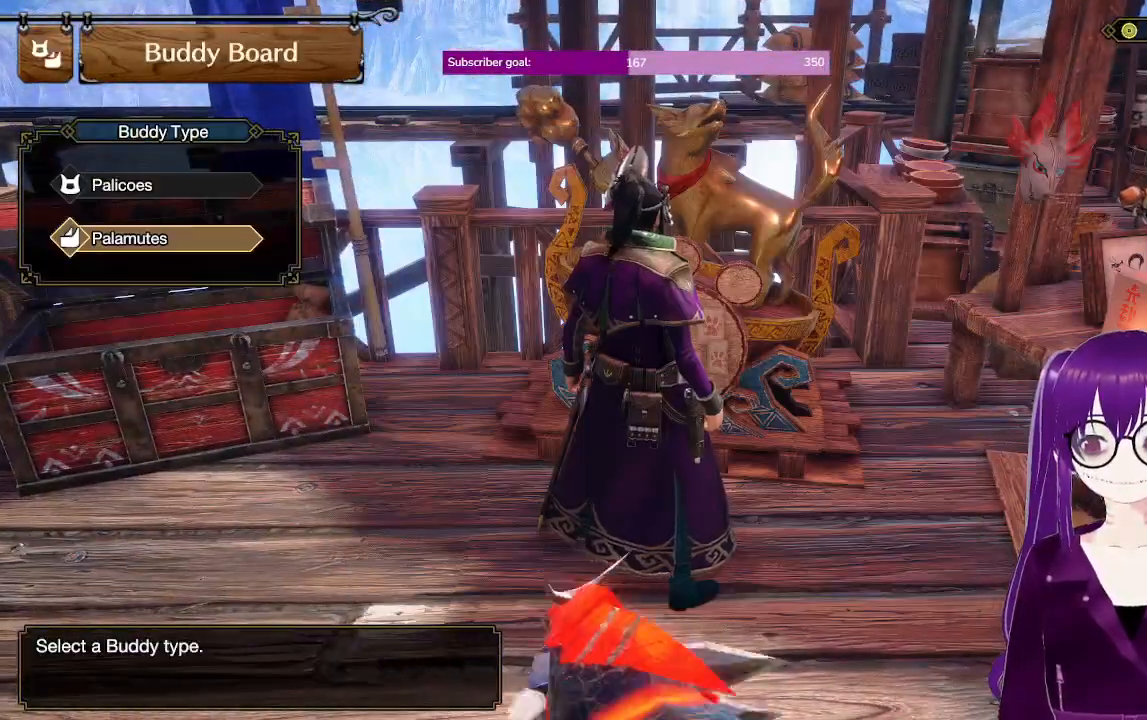
Gameplay with a controller (Xbox layout); each line is a JSON object with the inputs held at the frame after it. "events" lists button and stick changes between this image and that frame as [ms after this image, input, new state], when the widget could be followed in between. Not read: L3 R3.
{"buttons": [], "left_stick": "center", "right_stick": "center", "events": [[117, "DPAD_UP", "down"], [217, "B", "down"], [233, "DPAD_UP", "up"], [417, "B", "up"]]}
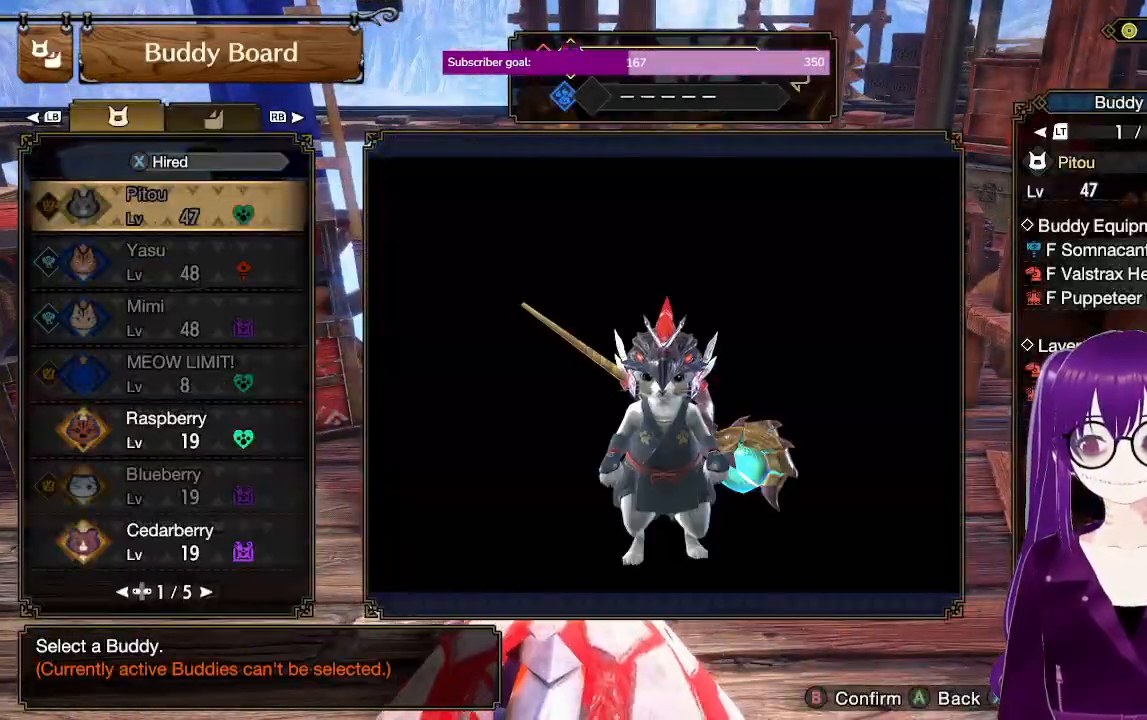
{"buttons": [], "left_stick": "center", "right_stick": "center", "events": []}
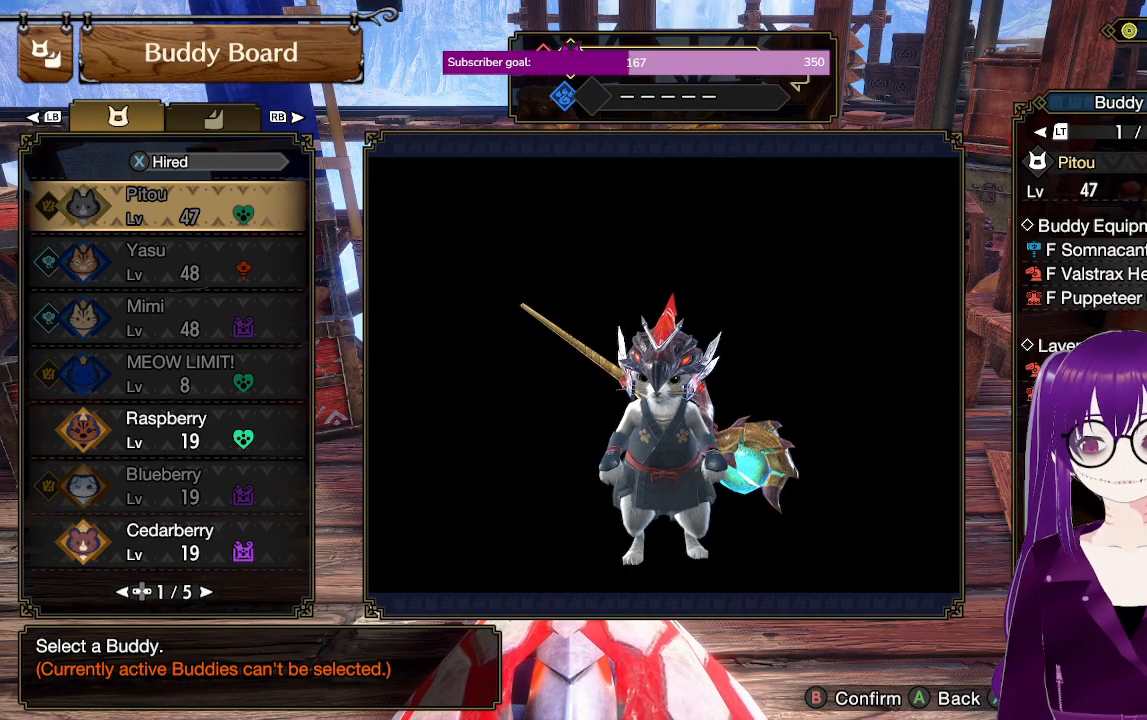
{"buttons": [], "left_stick": "center", "right_stick": "center", "events": []}
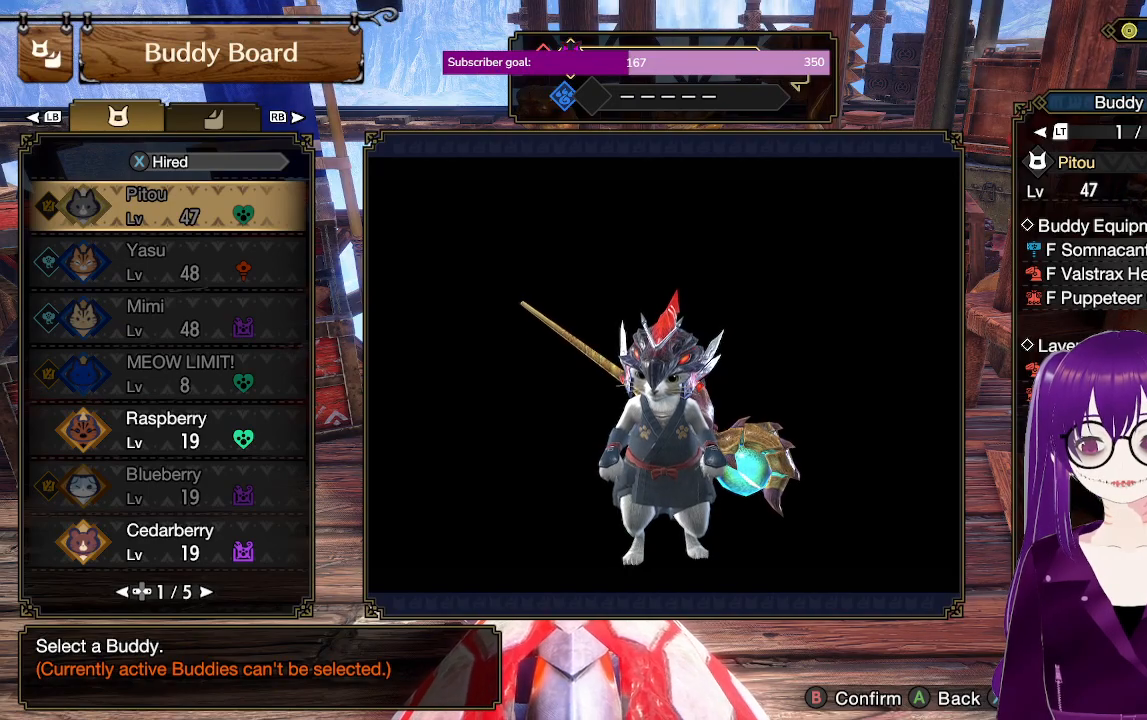
{"buttons": ["DPAD_RIGHT"], "left_stick": "center", "right_stick": "center", "events": [[500, "DPAD_RIGHT", "down"]]}
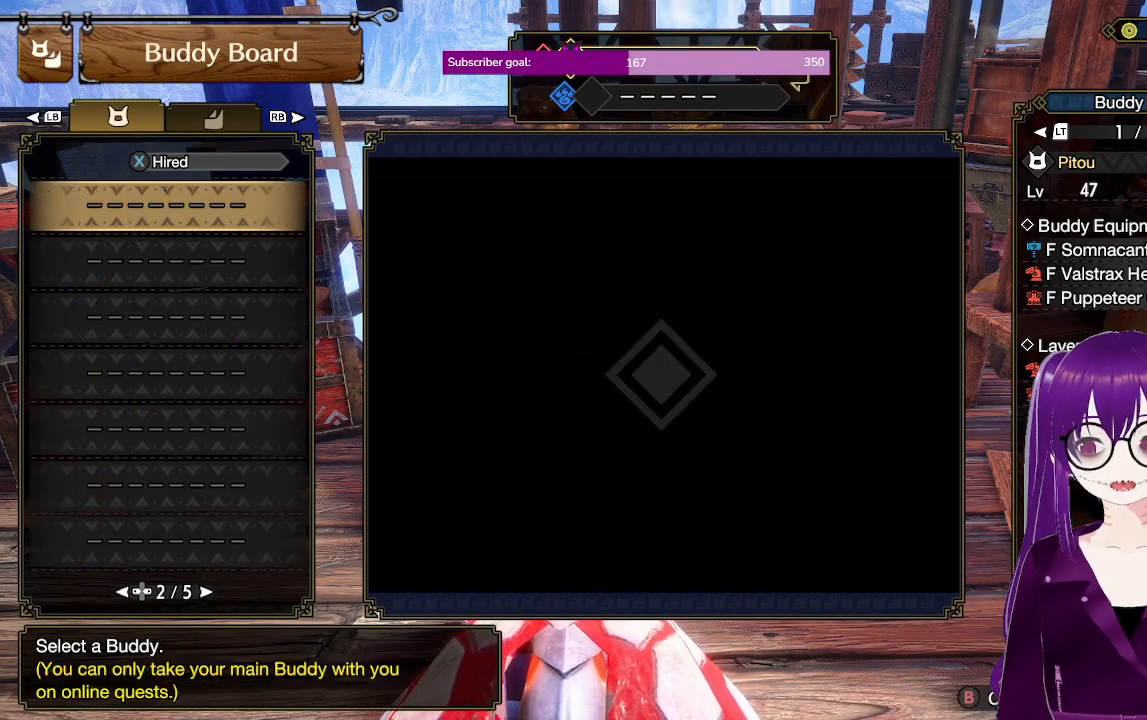
{"buttons": ["A"], "left_stick": "center", "right_stick": "center", "events": [[117, "DPAD_RIGHT", "up"], [467, "A", "down"]]}
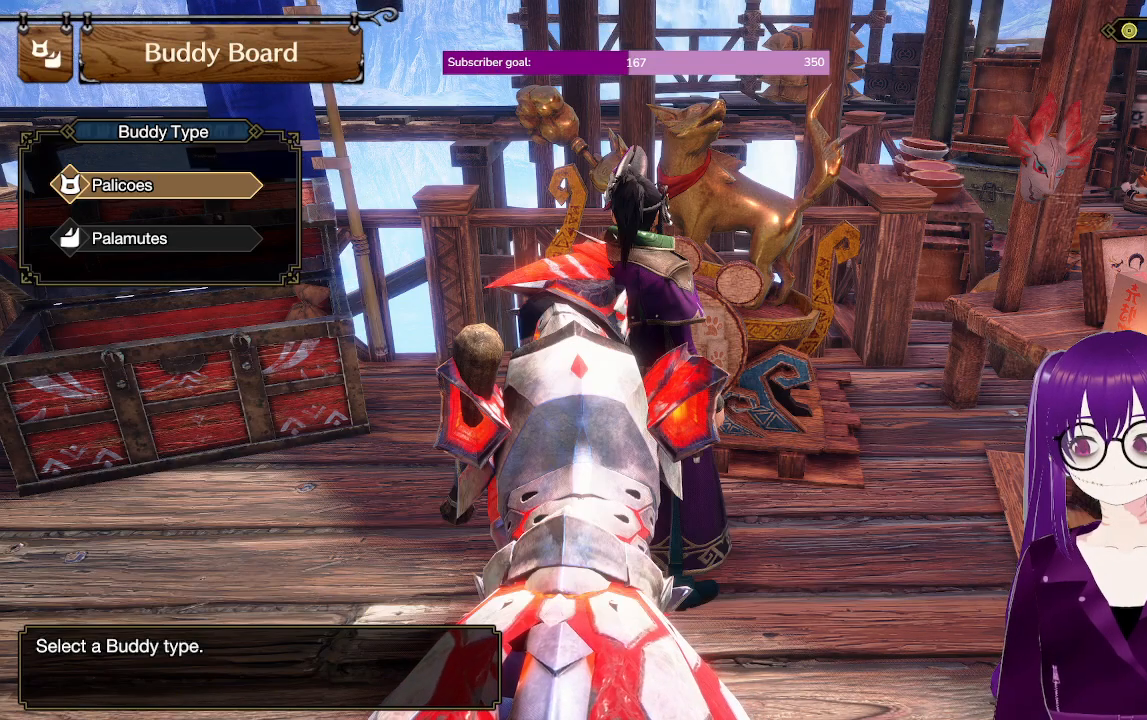
{"buttons": ["A"], "left_stick": "center", "right_stick": "center", "events": [[117, "A", "up"], [467, "A", "down"]]}
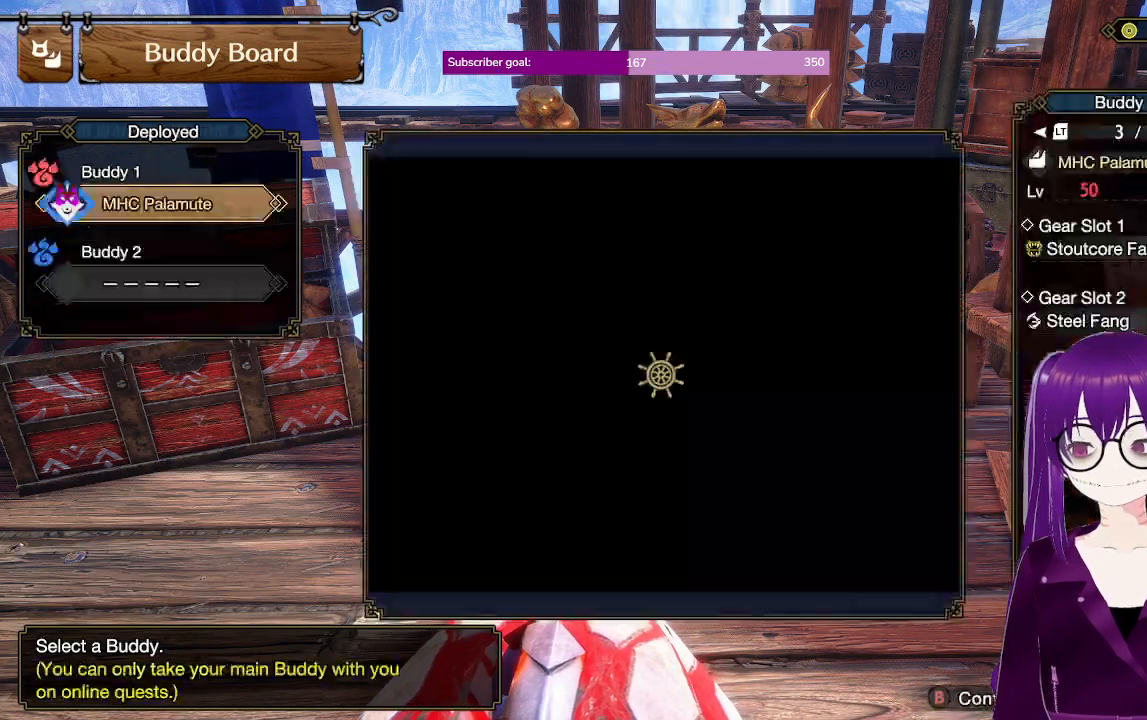
{"buttons": [], "left_stick": "center", "right_stick": "center", "events": [[100, "A", "up"]]}
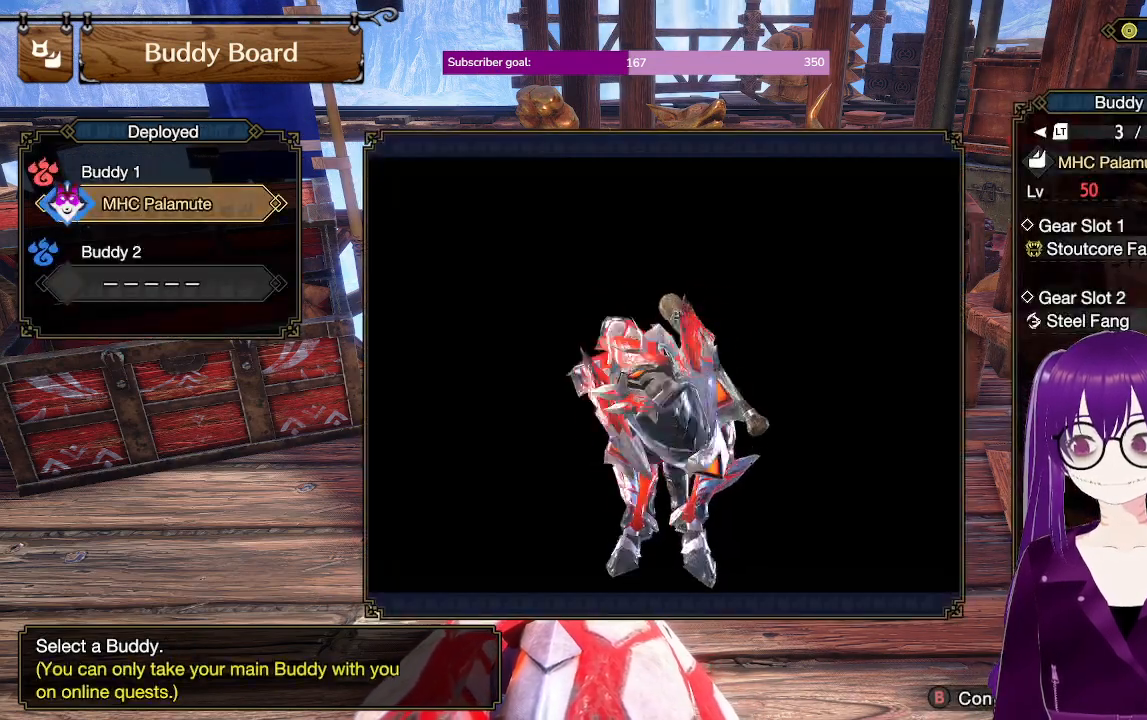
{"buttons": [], "left_stick": "center", "right_stick": "center", "events": [[283, "A", "down"], [433, "A", "up"]]}
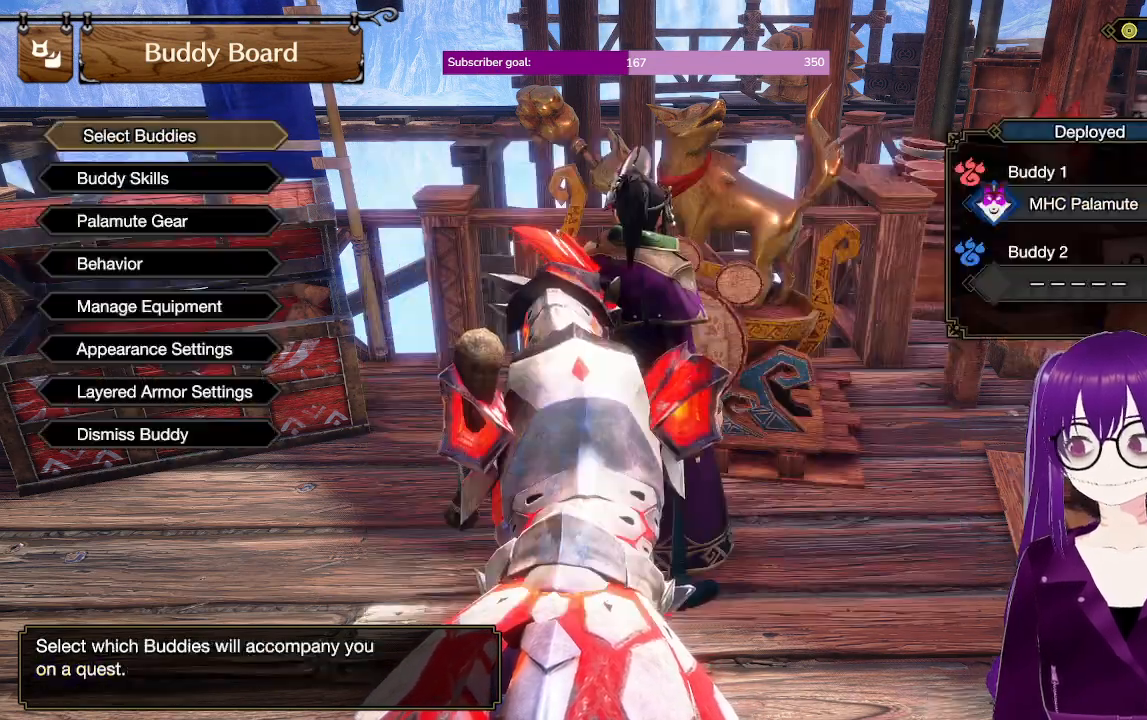
{"buttons": [], "left_stick": "left", "right_stick": "center", "events": [[183, "A", "down"], [267, "A", "up"], [417, "left_stick", "left"]]}
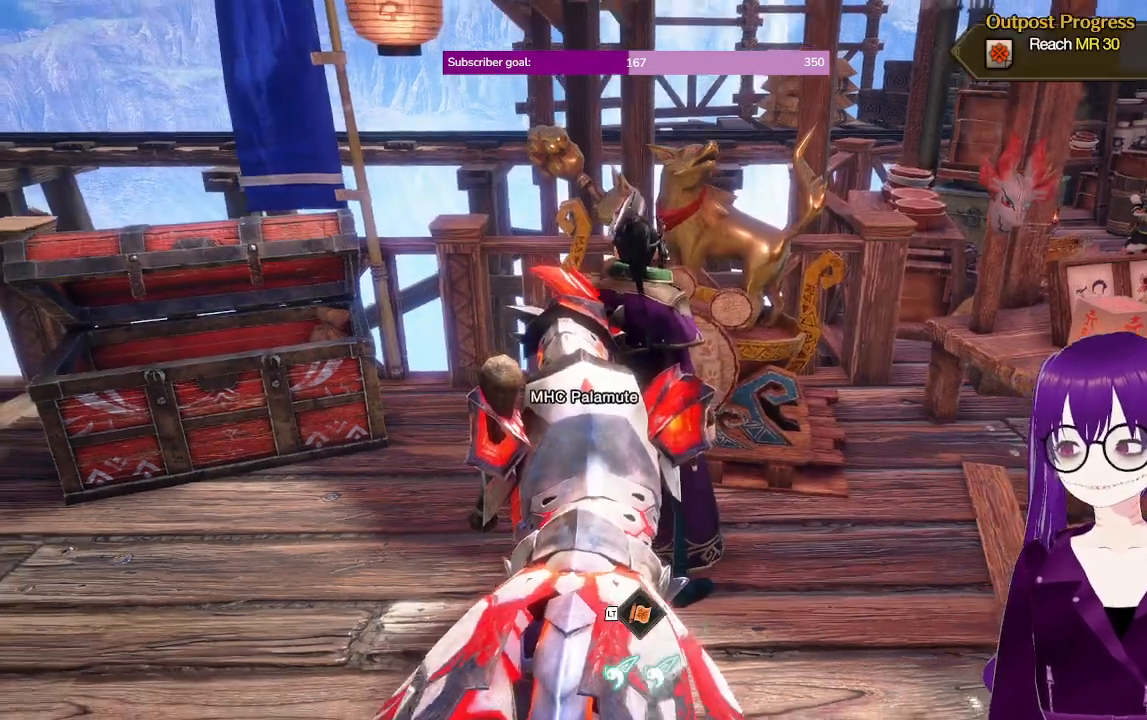
{"buttons": [], "left_stick": "up-left", "right_stick": "center", "events": [[450, "left_stick", "up-left"]]}
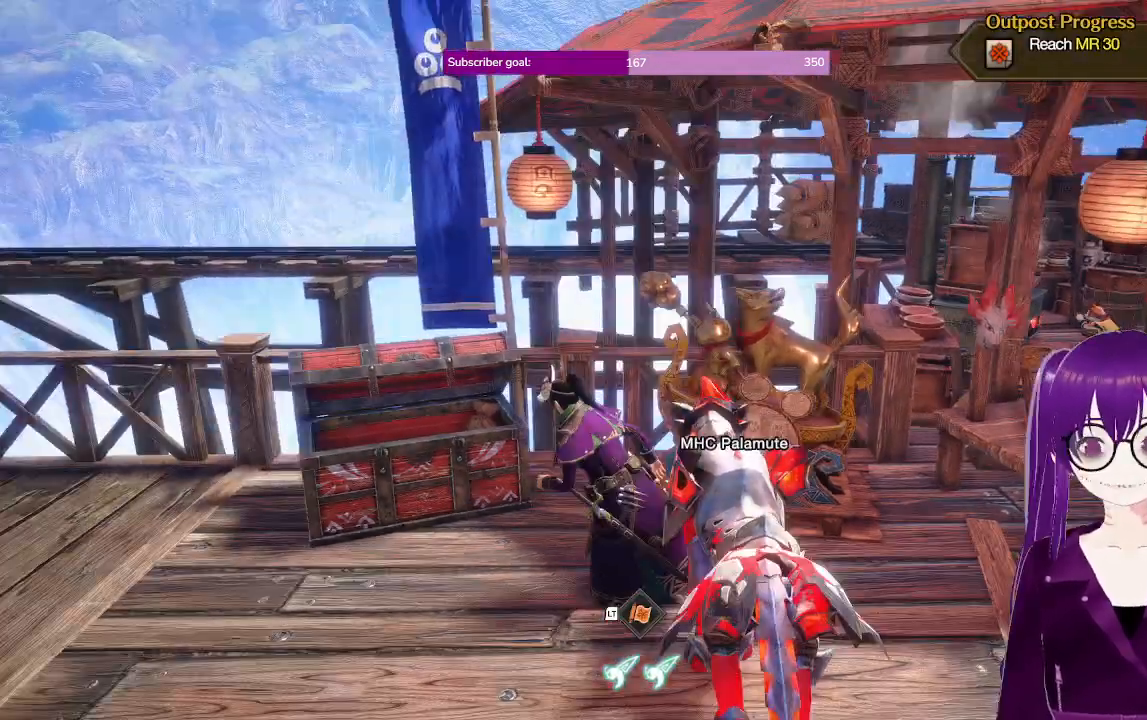
{"buttons": [], "left_stick": "up-left", "right_stick": "center", "events": []}
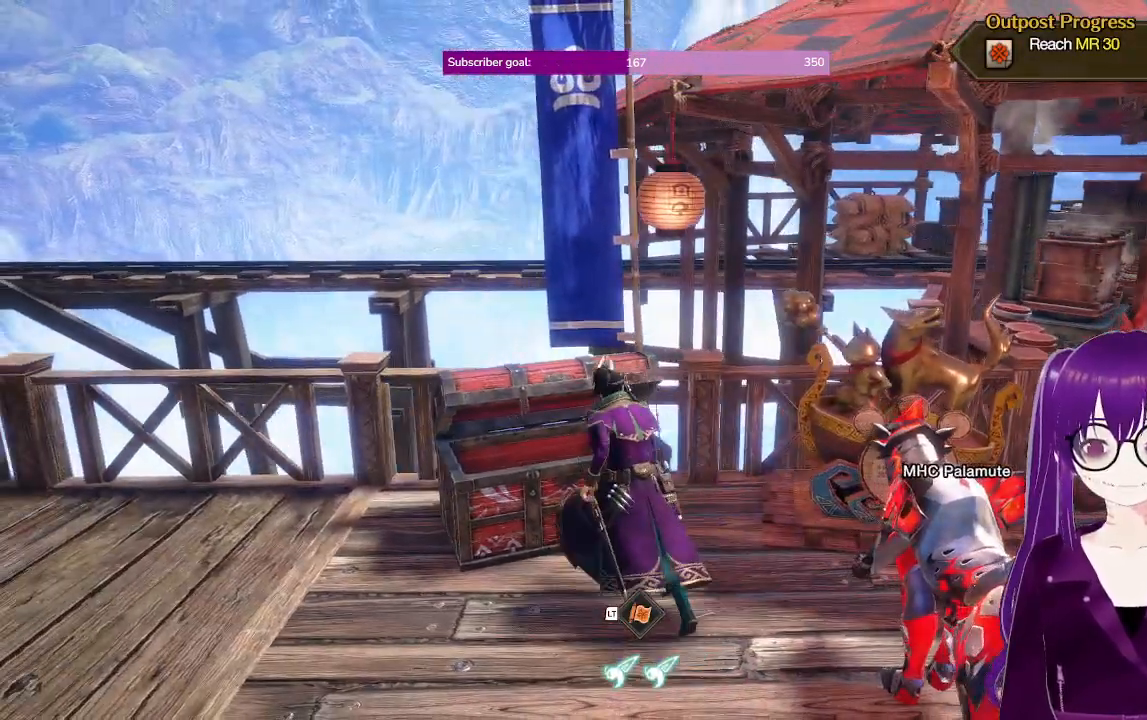
{"buttons": ["B"], "left_stick": "center", "right_stick": "center", "events": [[417, "left_stick", "center"], [467, "B", "down"]]}
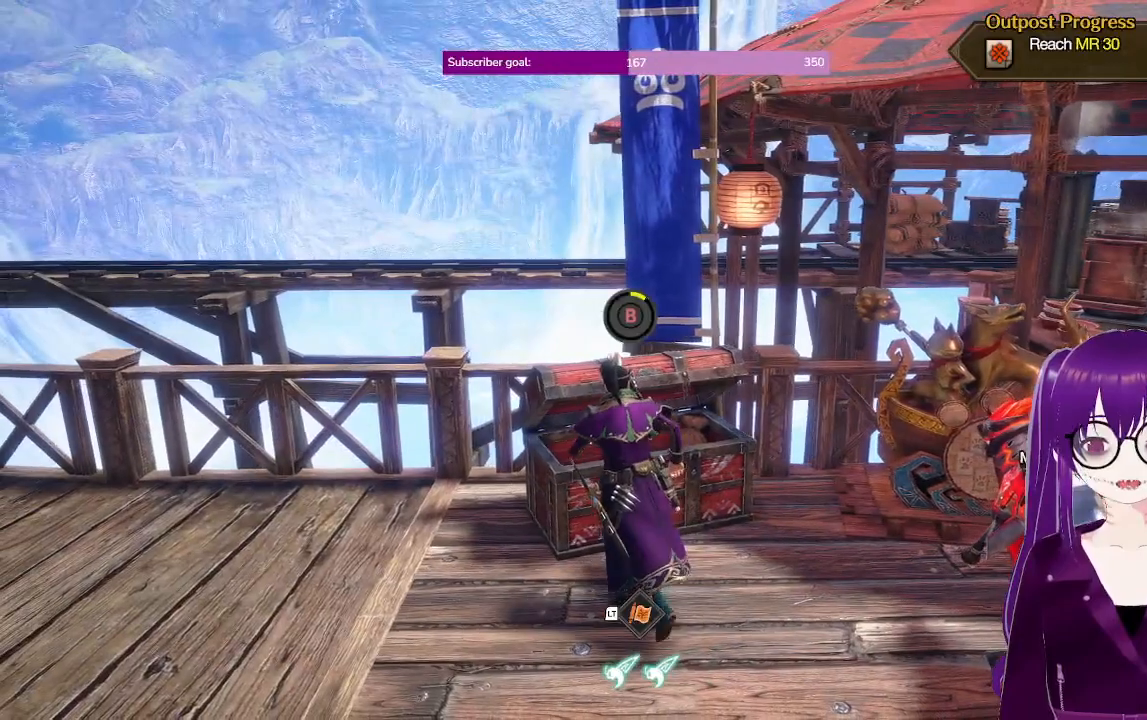
{"buttons": [], "left_stick": "center", "right_stick": "center", "events": [[100, "B", "up"], [250, "B", "down"], [400, "B", "up"]]}
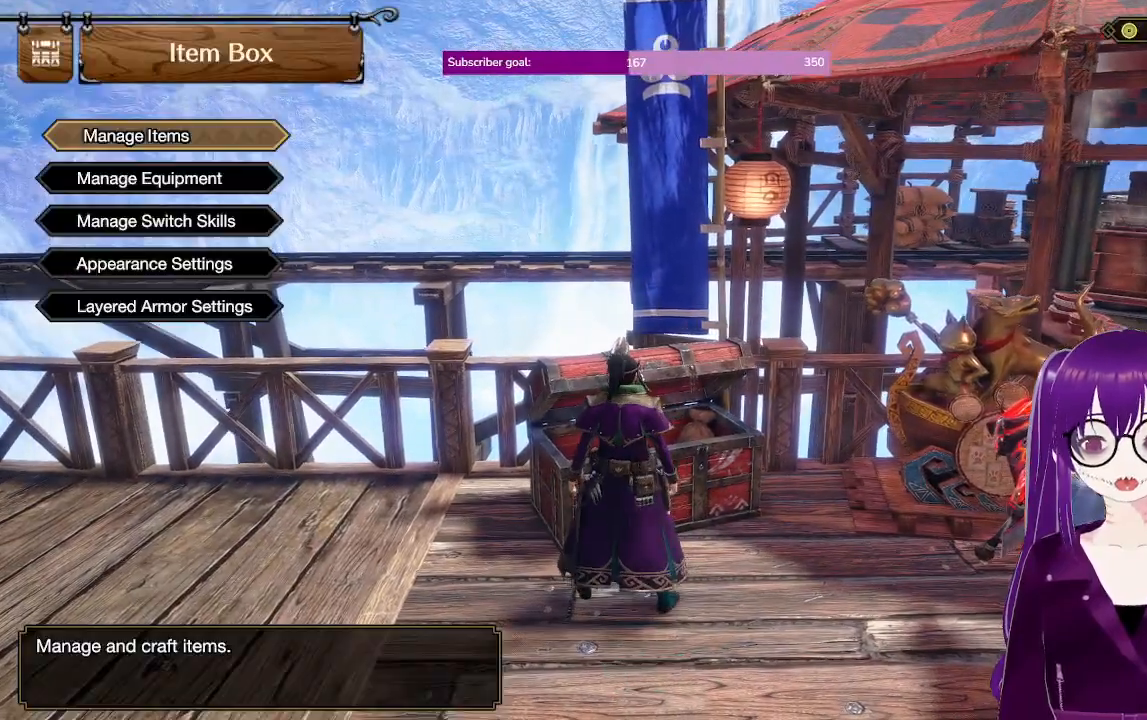
{"buttons": ["DPAD_UP"], "left_stick": "center", "right_stick": "center", "events": [[267, "B", "down"], [417, "B", "up"], [467, "DPAD_UP", "down"]]}
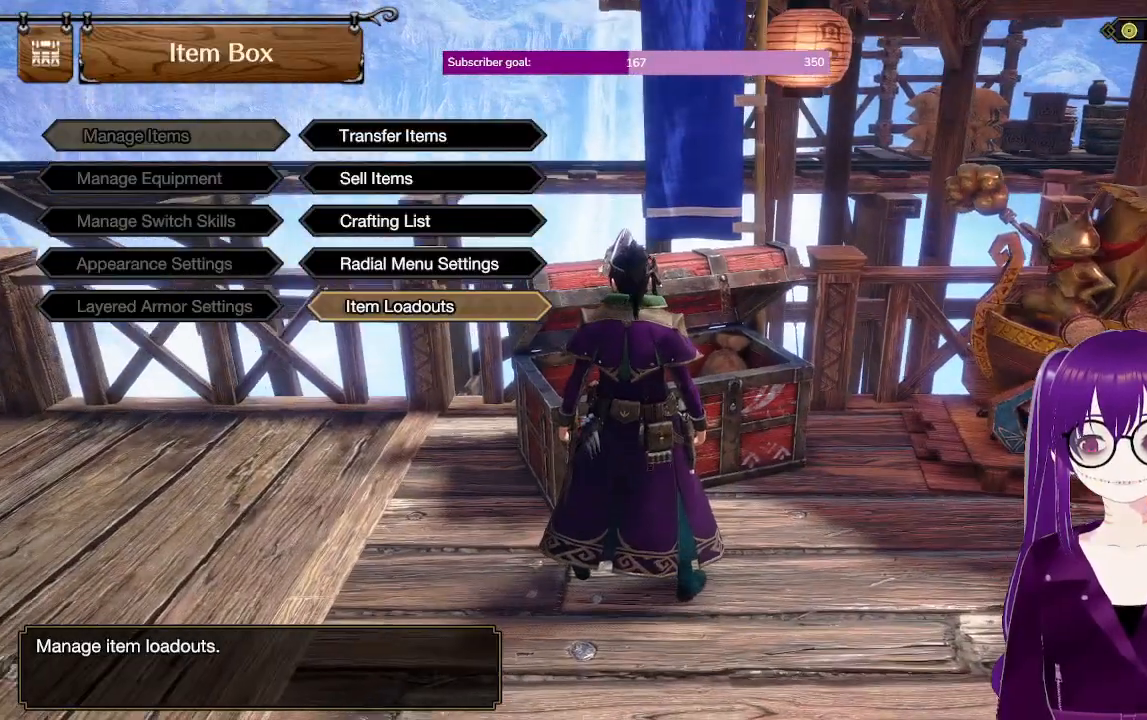
{"buttons": [], "left_stick": "center", "right_stick": "center", "events": [[67, "B", "down"], [83, "DPAD_UP", "up"], [200, "B", "up"]]}
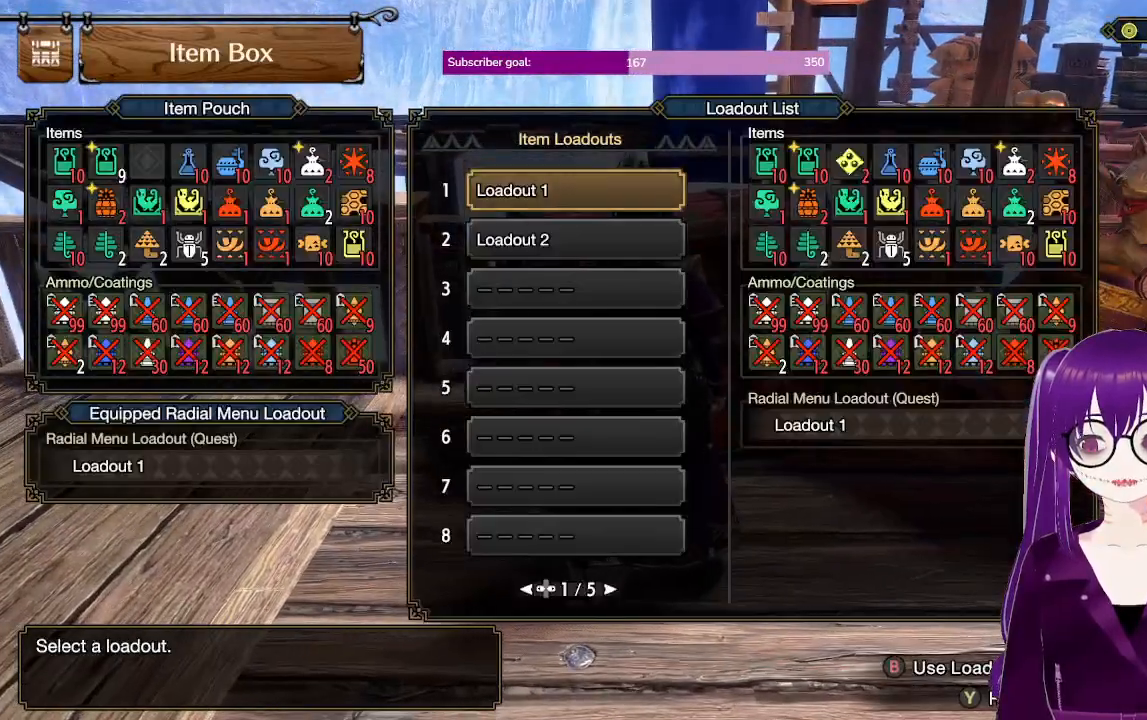
{"buttons": [], "left_stick": "center", "right_stick": "center", "events": [[217, "A", "down"], [417, "A", "up"]]}
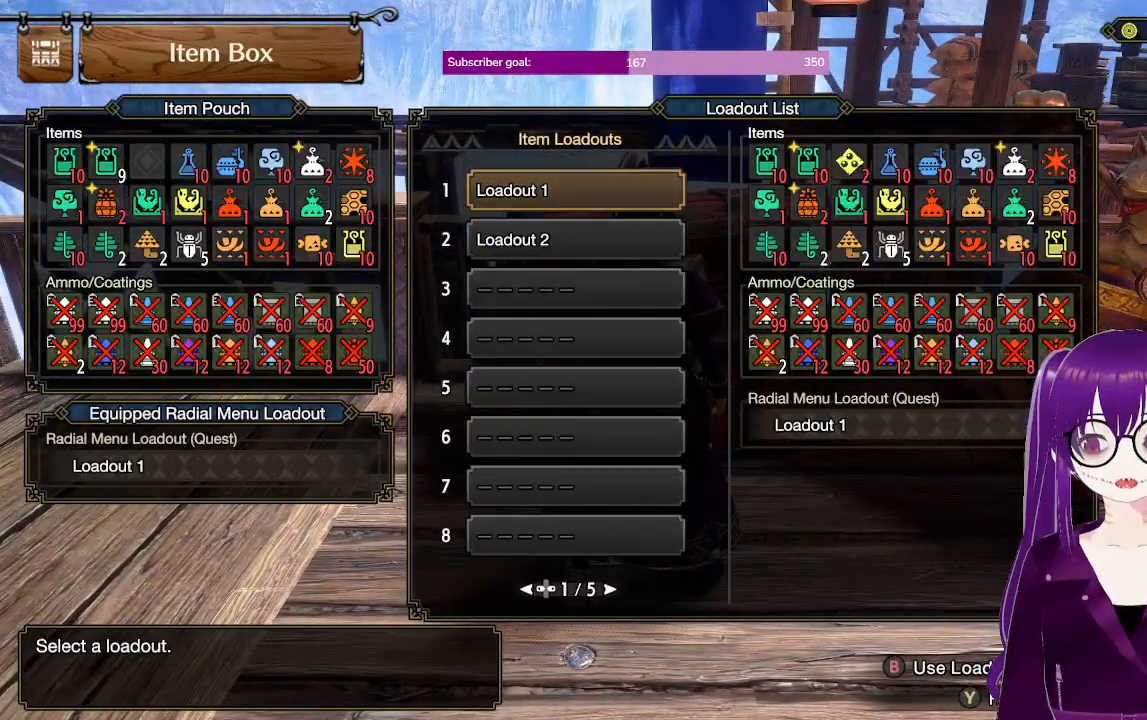
{"buttons": ["B"], "left_stick": "center", "right_stick": "center", "events": [[250, "DPAD_DOWN", "down"], [333, "DPAD_DOWN", "up"], [350, "B", "down"], [417, "B", "up"], [483, "B", "down"]]}
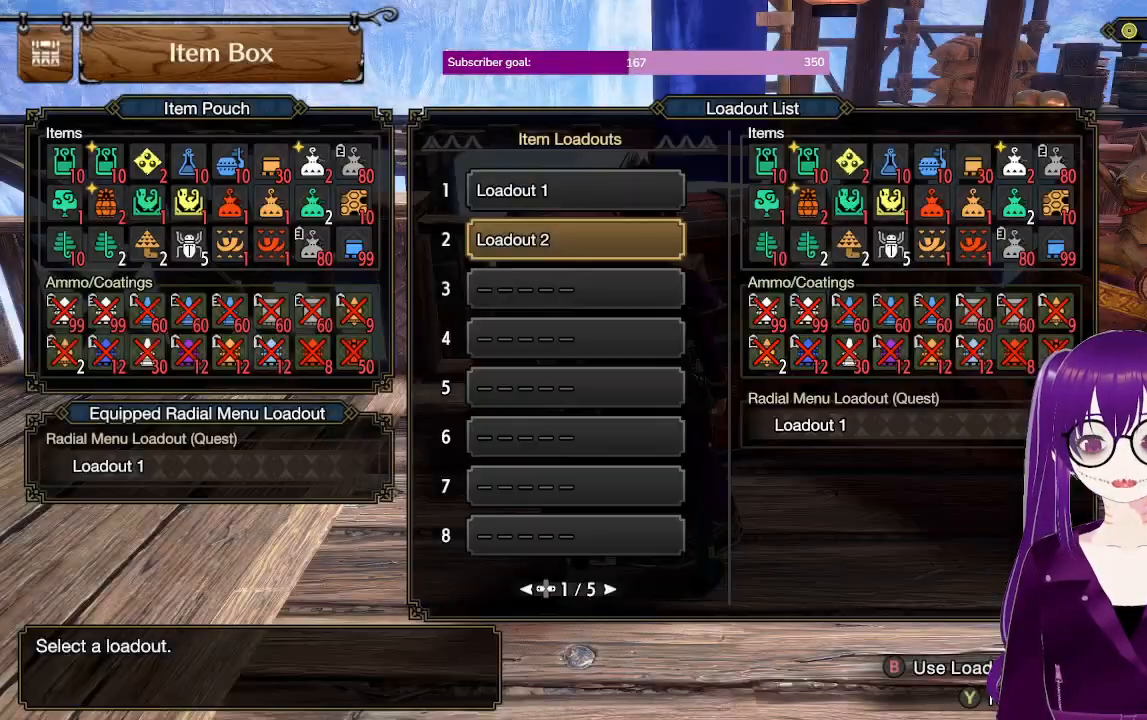
{"buttons": ["A"], "left_stick": "center", "right_stick": "center", "events": [[33, "B", "up"], [167, "A", "down"], [283, "A", "up"], [467, "A", "down"]]}
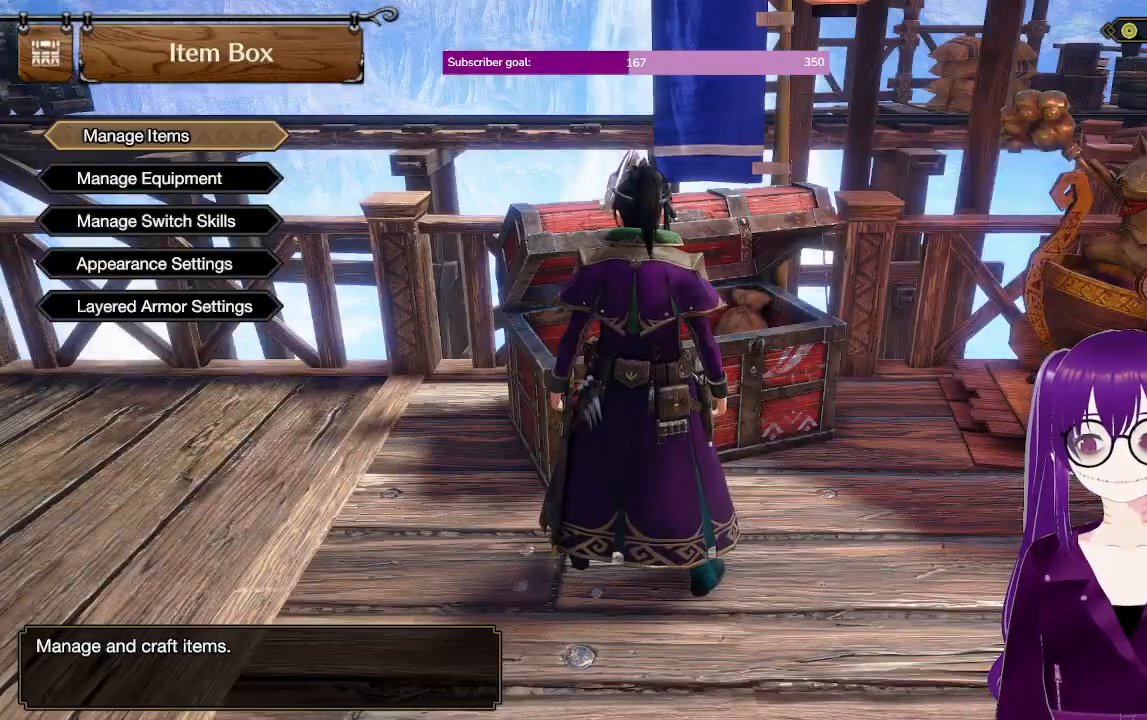
{"buttons": [], "left_stick": "center", "right_stick": "center", "events": [[83, "DPAD_DOWN", "down"], [100, "A", "up"], [183, "DPAD_DOWN", "up"], [267, "B", "down"], [400, "B", "up"]]}
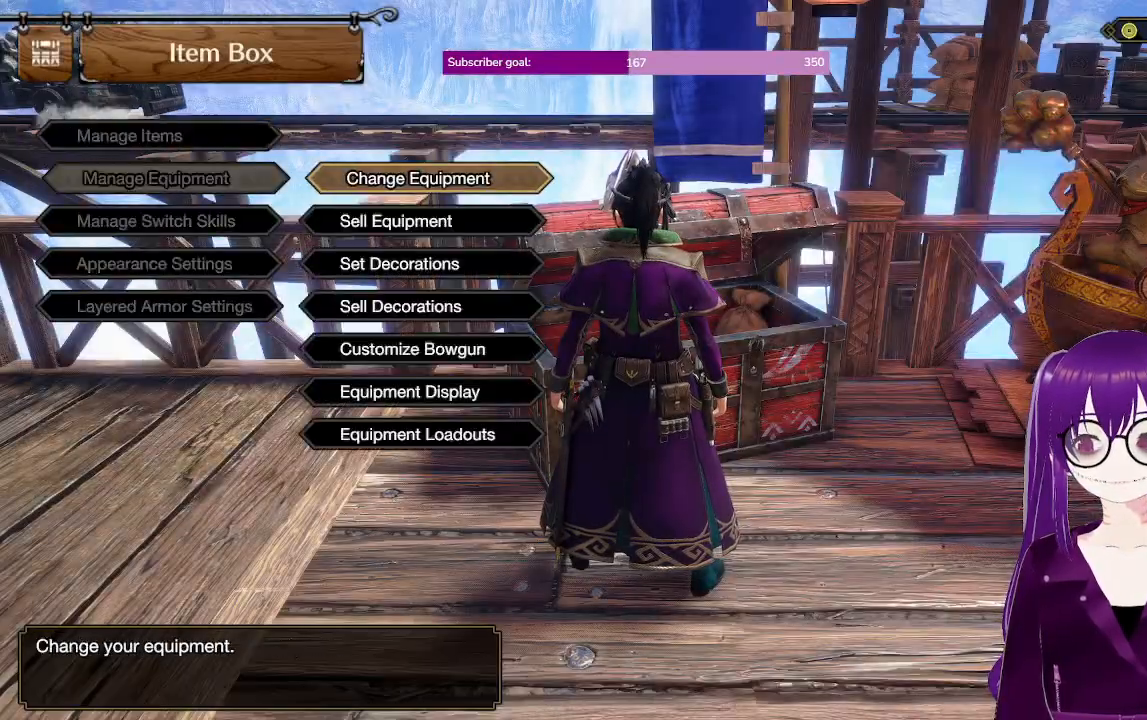
{"buttons": [], "left_stick": "center", "right_stick": "center", "events": [[83, "DPAD_UP", "down"], [200, "DPAD_UP", "up"]]}
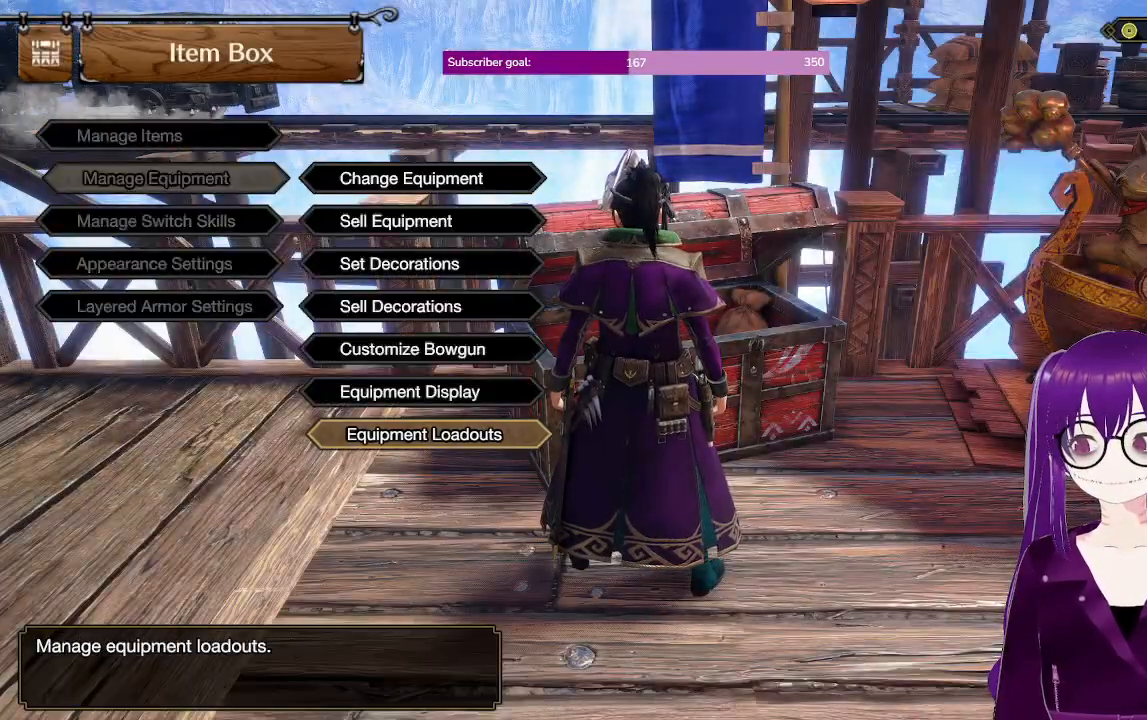
{"buttons": [], "left_stick": "center", "right_stick": "center", "events": []}
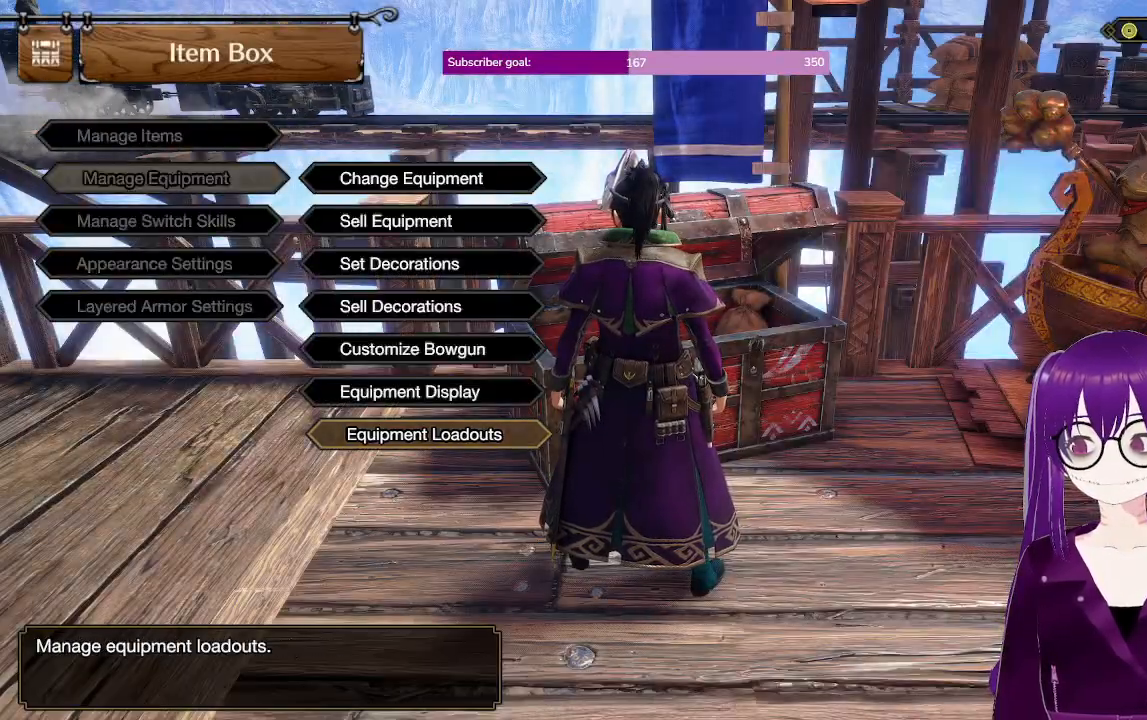
{"buttons": [], "left_stick": "center", "right_stick": "center", "events": []}
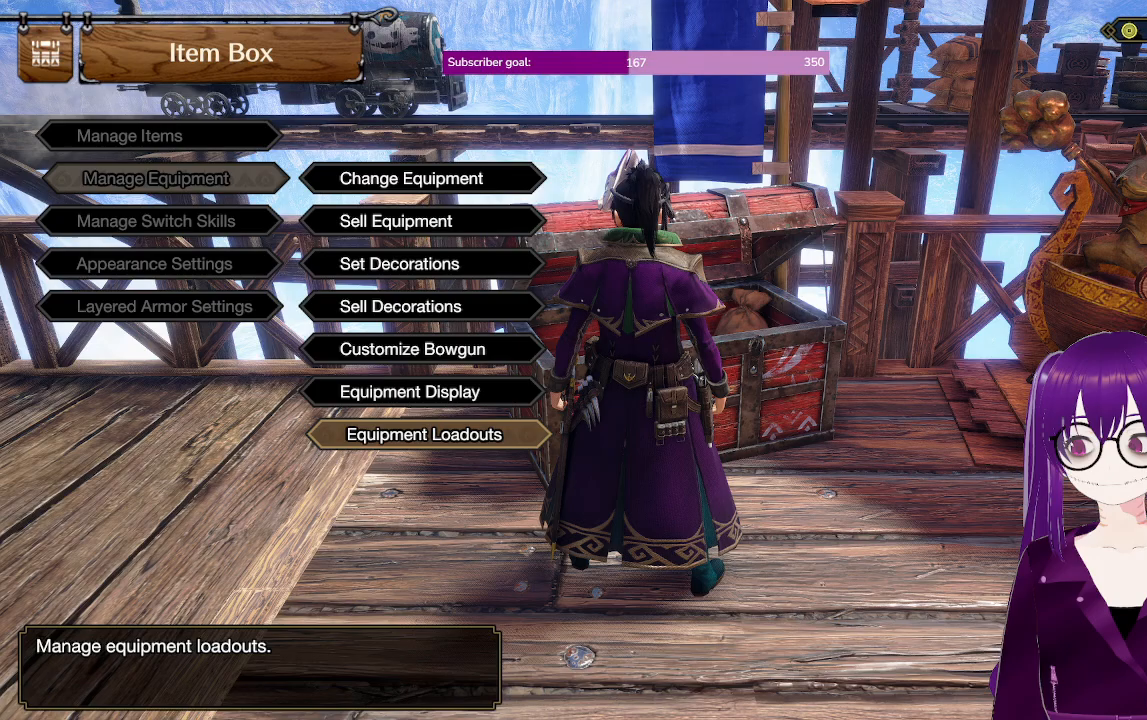
{"buttons": [], "left_stick": "center", "right_stick": "center", "events": []}
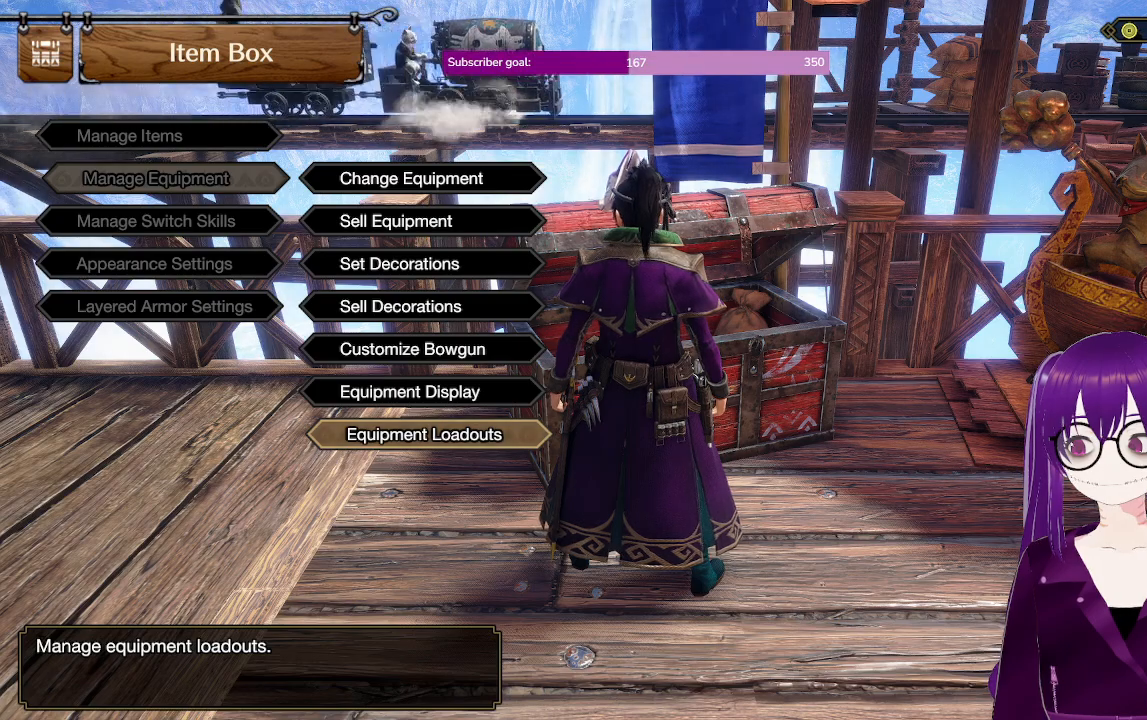
{"buttons": [], "left_stick": "center", "right_stick": "center", "events": []}
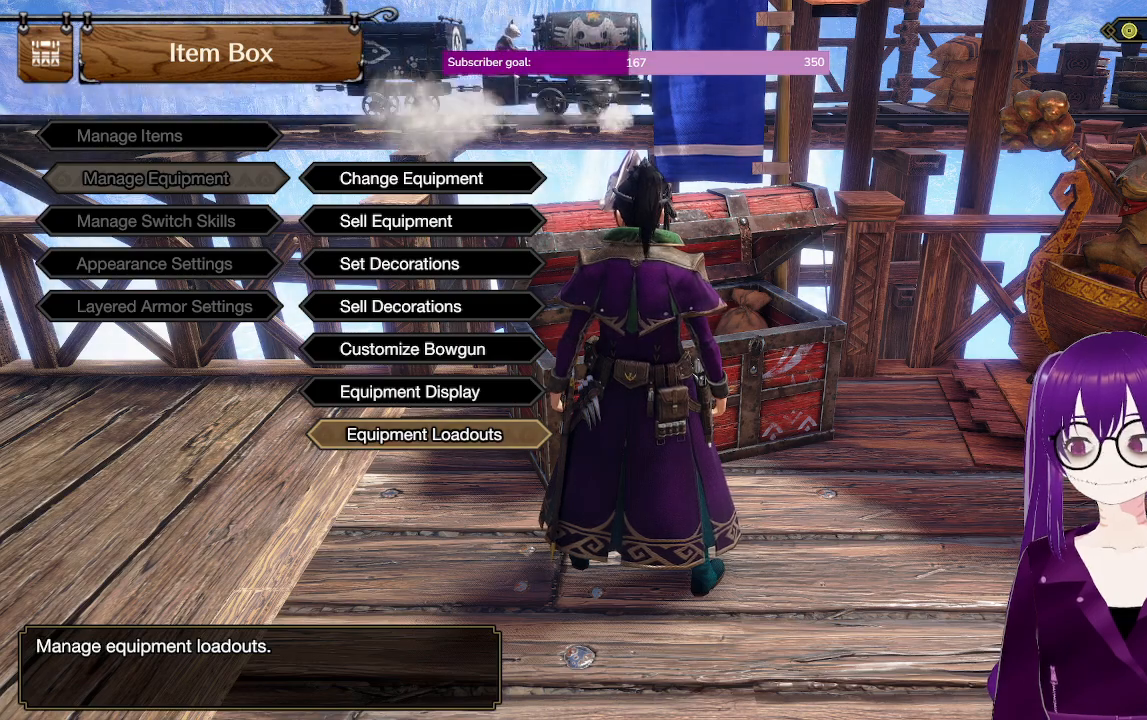
{"buttons": [], "left_stick": "center", "right_stick": "center", "events": []}